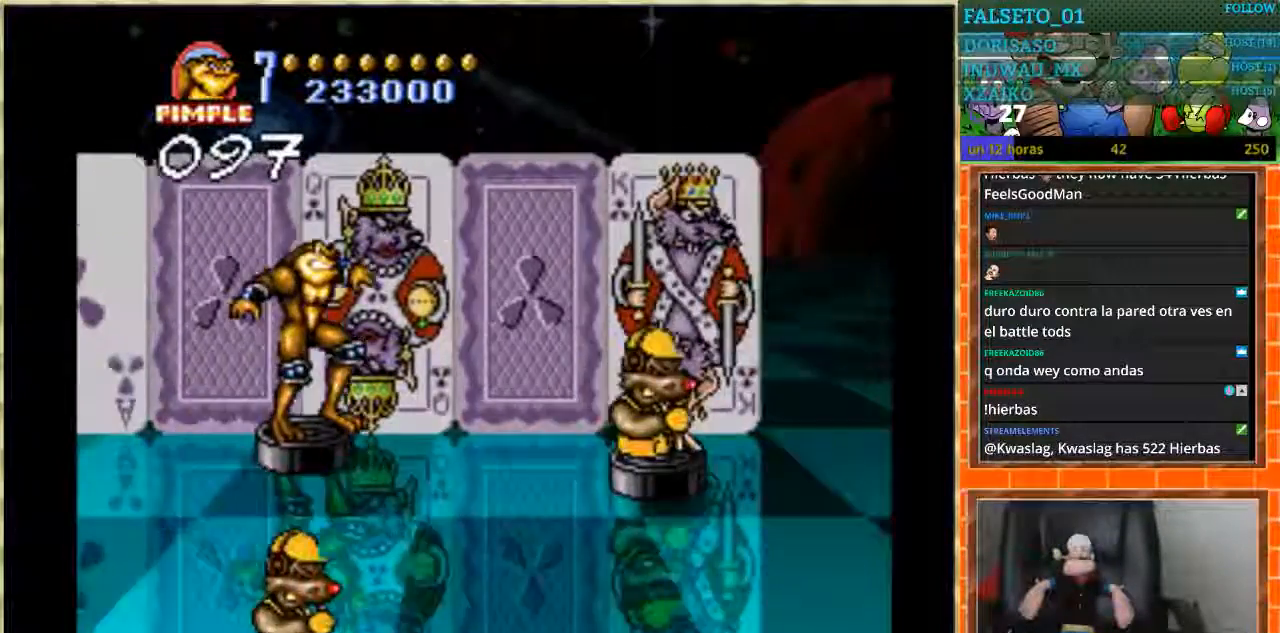
Gameplay with a controller (Nintendo layout); each line is a JSON object with the inputs held at the frame after it. "events" lists button and stick changes between this image and that frame as [ms after this image, input, new state], when the widget could be followed in between. Not read: L1 L3 R3.
{"buttons": ["DPAD_RIGHT"], "events": [[234, "DPAD_RIGHT", "down"]]}
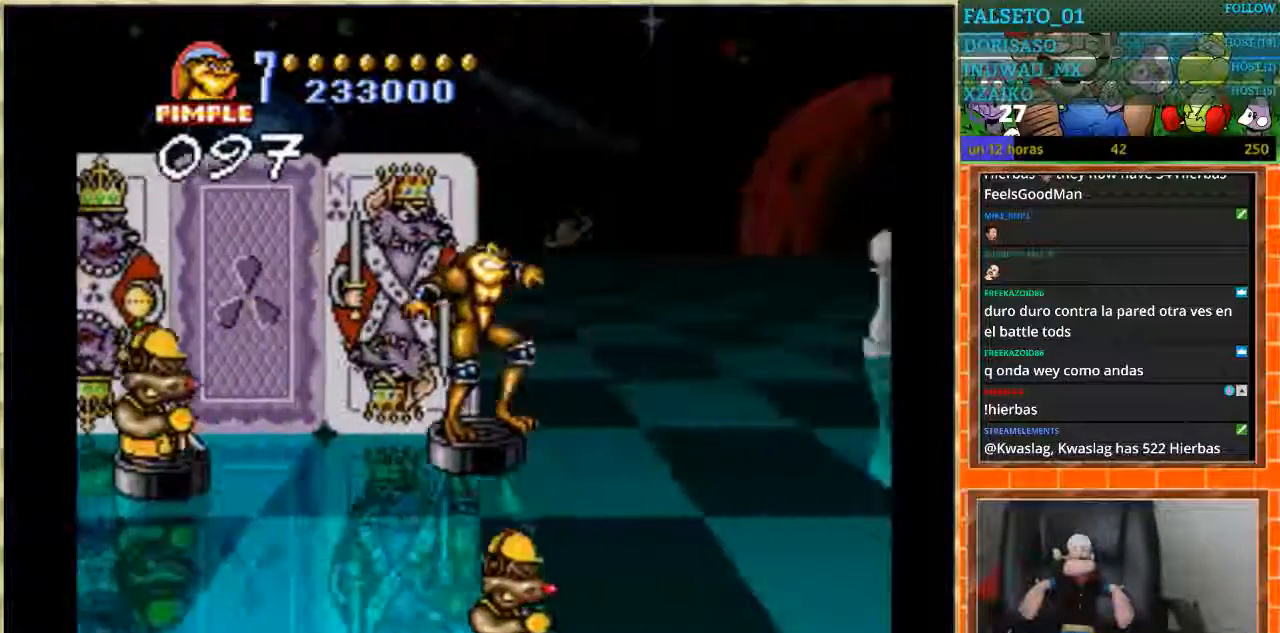
{"buttons": [], "events": [[167, "DPAD_RIGHT", "up"], [334, "DPAD_LEFT", "down"], [468, "DPAD_LEFT", "up"]]}
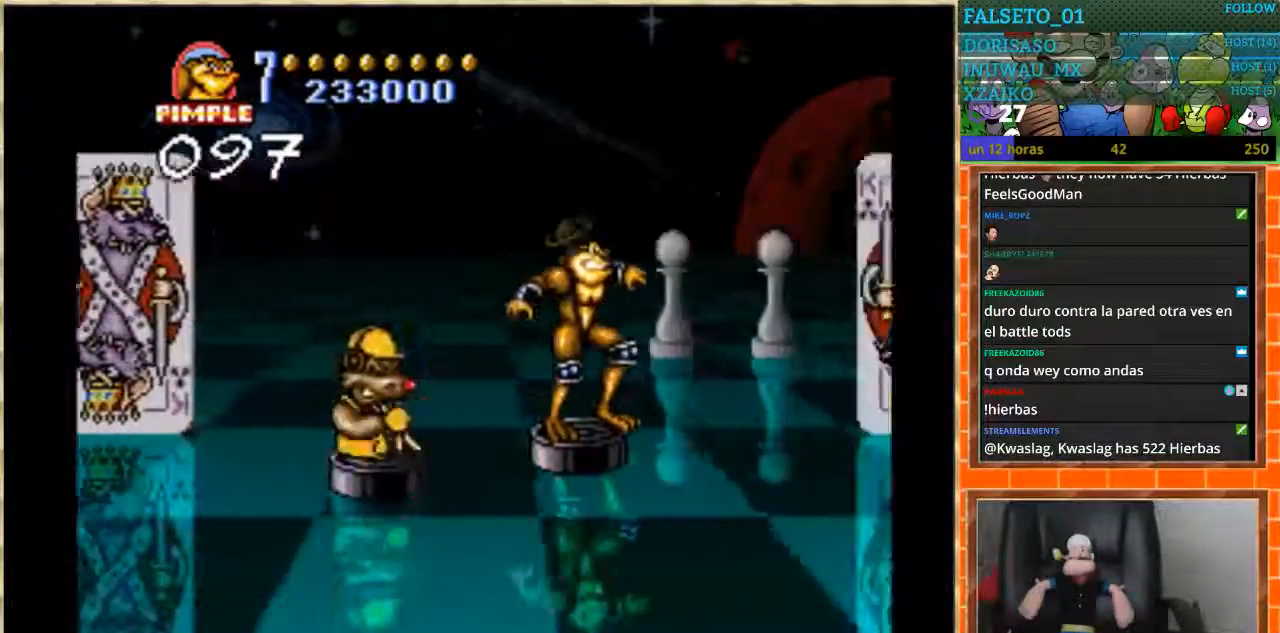
{"buttons": [], "events": []}
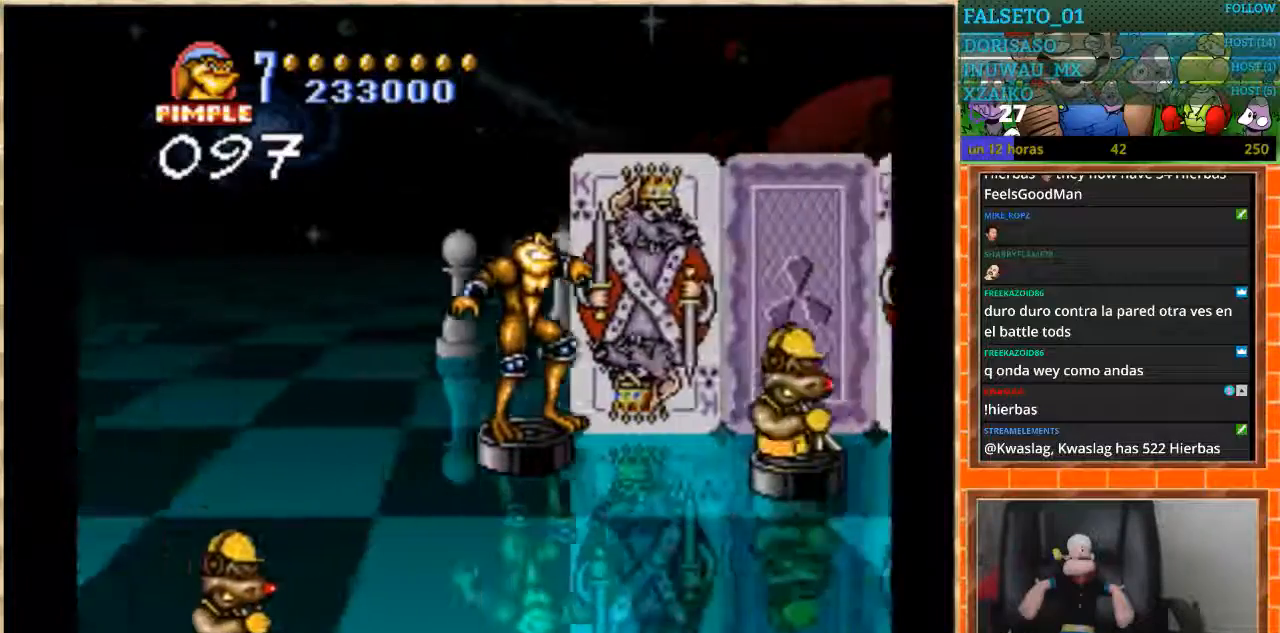
{"buttons": ["DPAD_LEFT"], "events": [[334, "DPAD_LEFT", "down"]]}
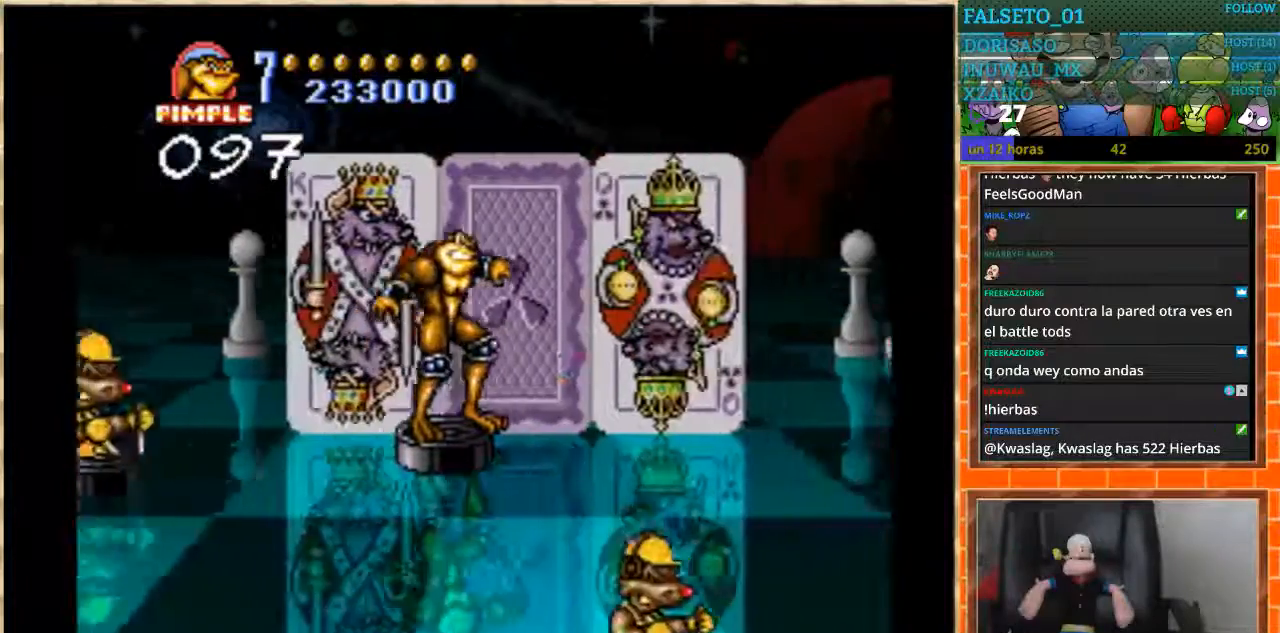
{"buttons": [], "events": [[133, "DPAD_LEFT", "up"]]}
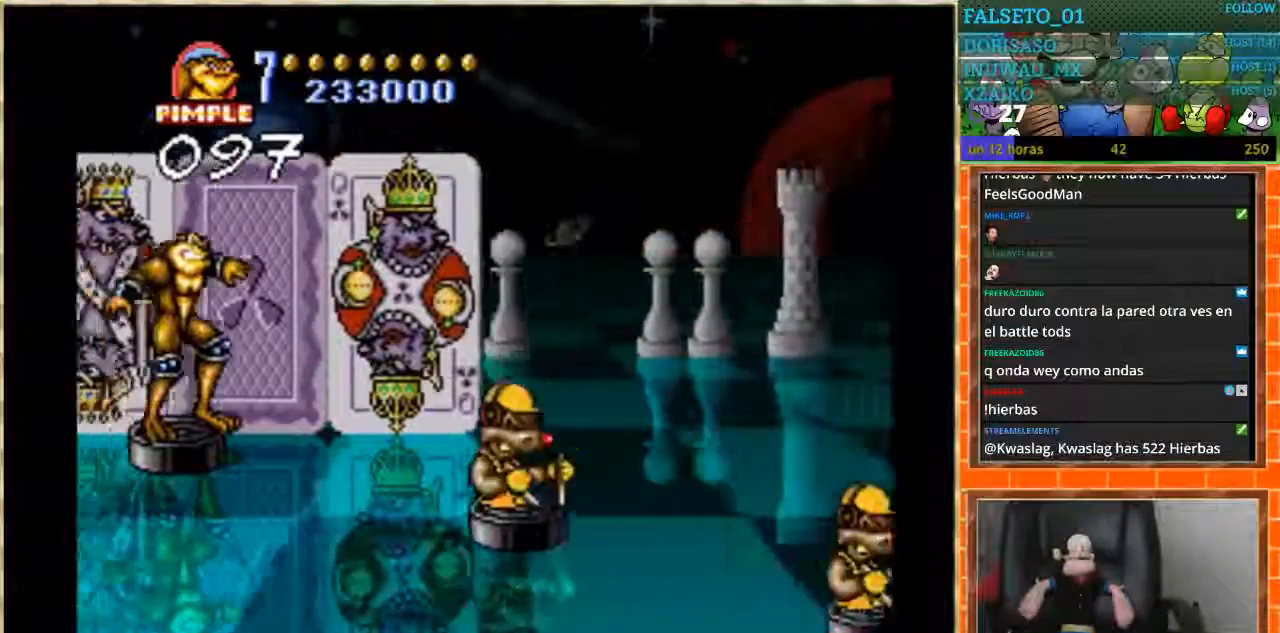
{"buttons": ["DPAD_RIGHT"], "events": [[501, "DPAD_RIGHT", "down"]]}
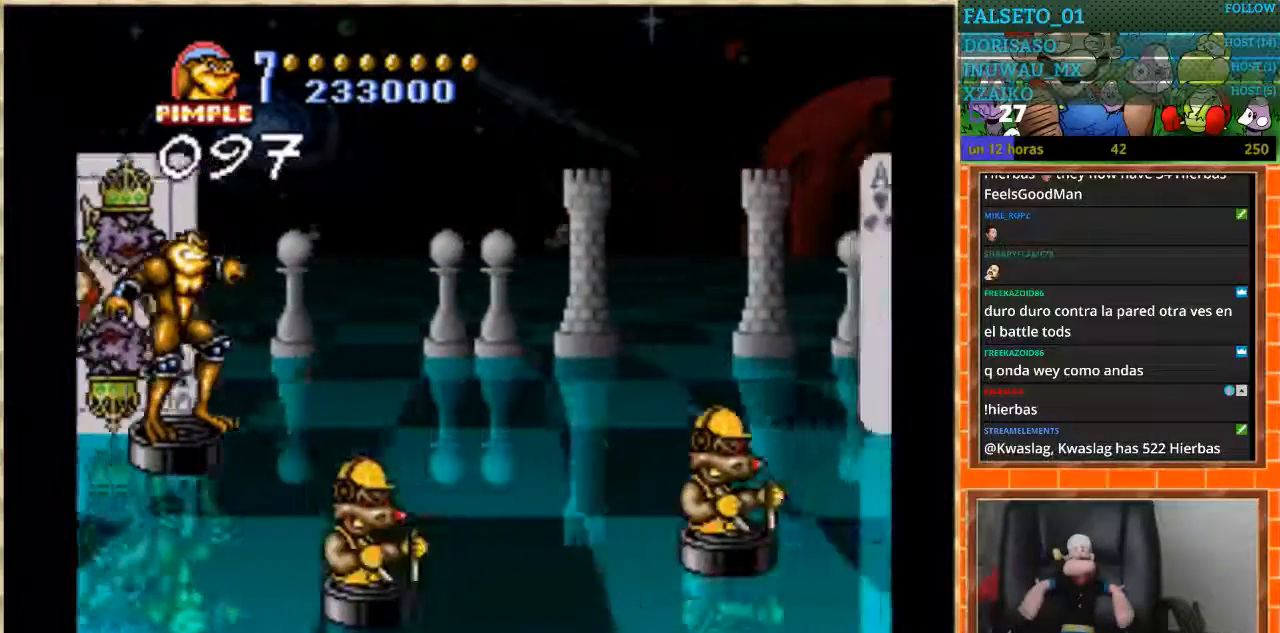
{"buttons": ["DPAD_RIGHT"], "events": [[300, "DPAD_RIGHT", "up"], [467, "DPAD_RIGHT", "down"]]}
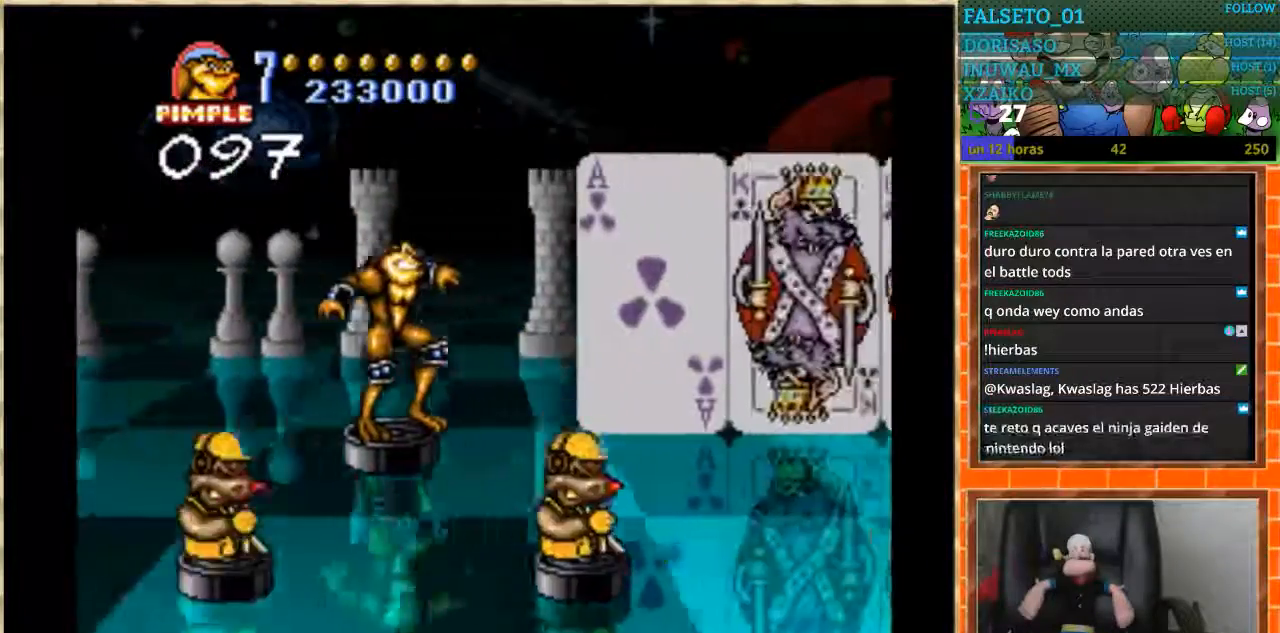
{"buttons": [], "events": [[234, "DPAD_RIGHT", "up"]]}
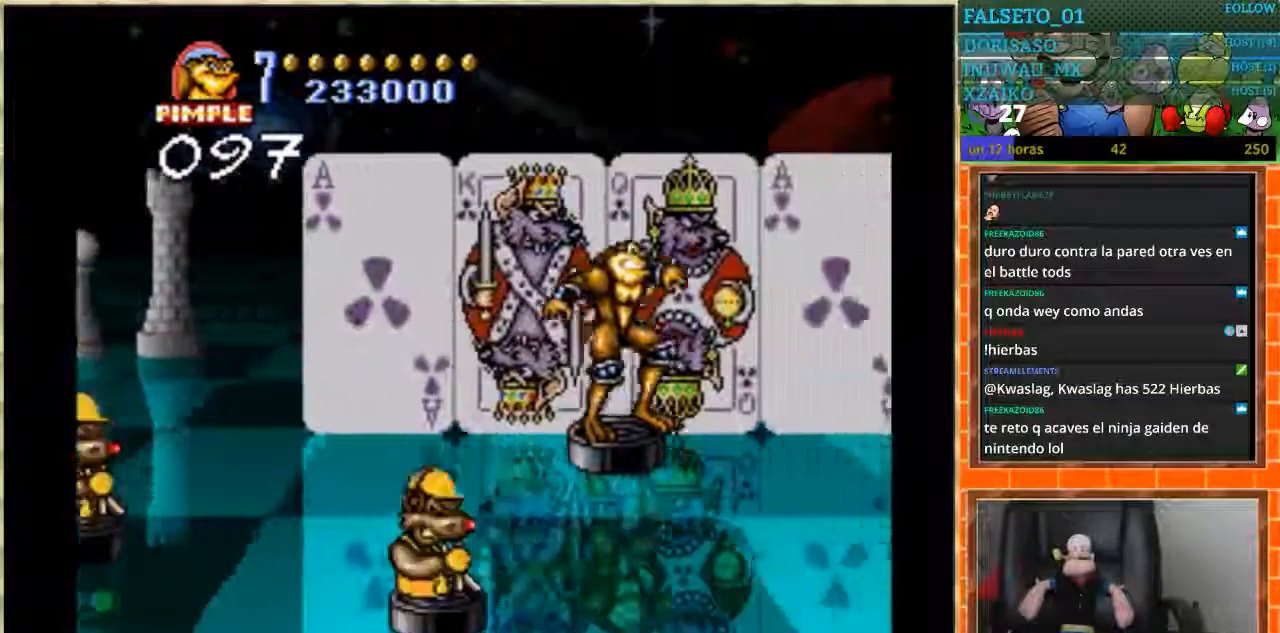
{"buttons": [], "events": [[233, "DPAD_LEFT", "down"], [367, "DPAD_LEFT", "up"]]}
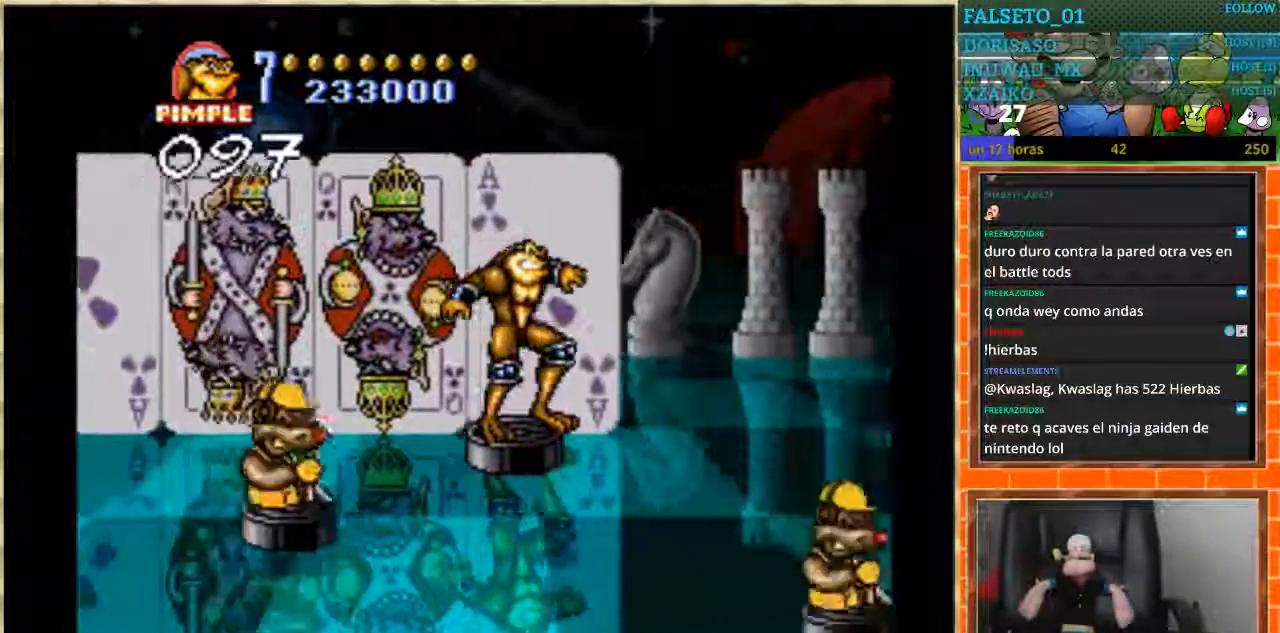
{"buttons": [], "events": [[300, "DPAD_LEFT", "down"], [434, "DPAD_LEFT", "up"]]}
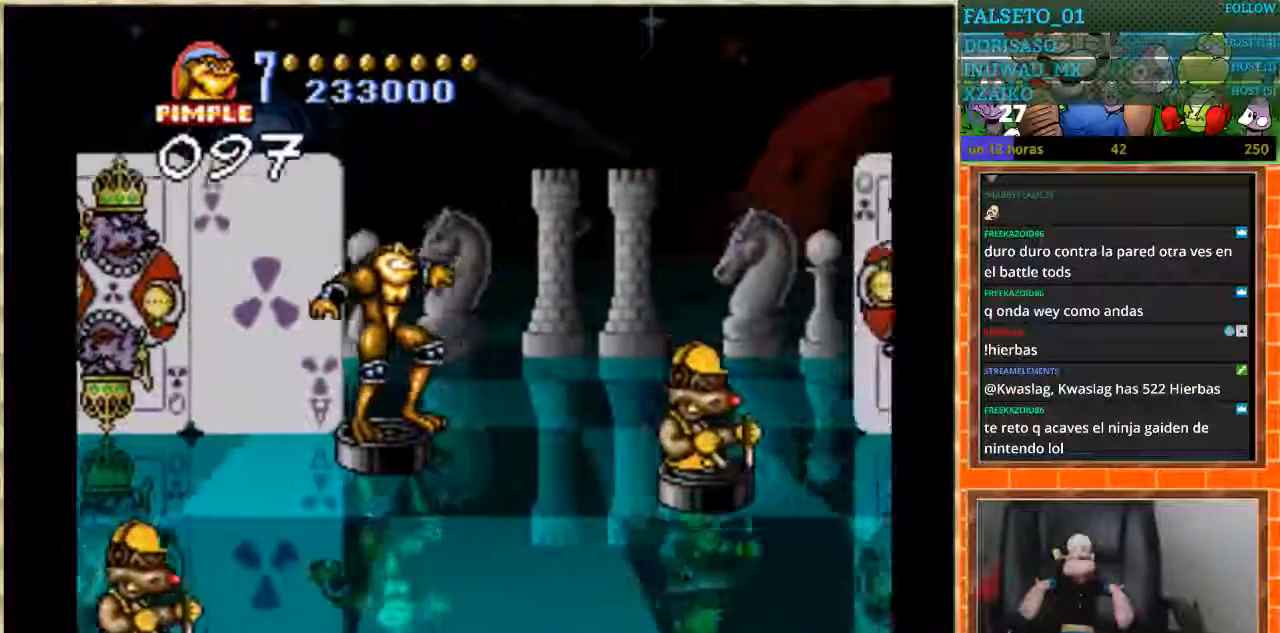
{"buttons": [], "events": []}
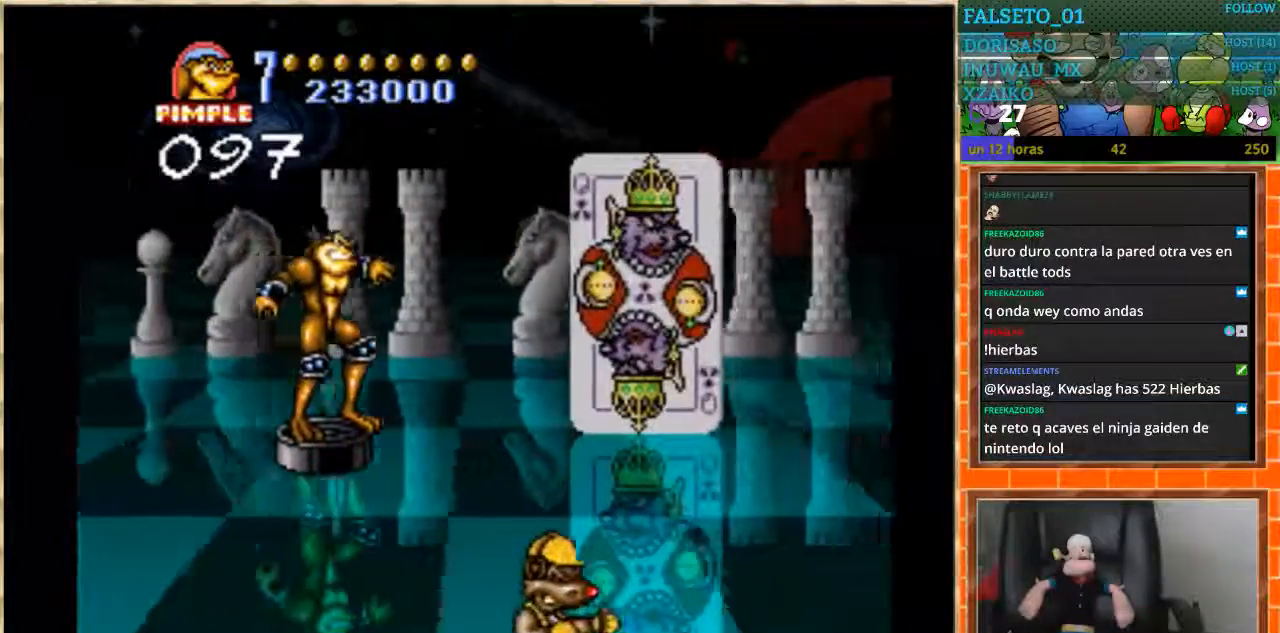
{"buttons": [], "events": [[100, "DPAD_LEFT", "down"], [267, "DPAD_LEFT", "up"]]}
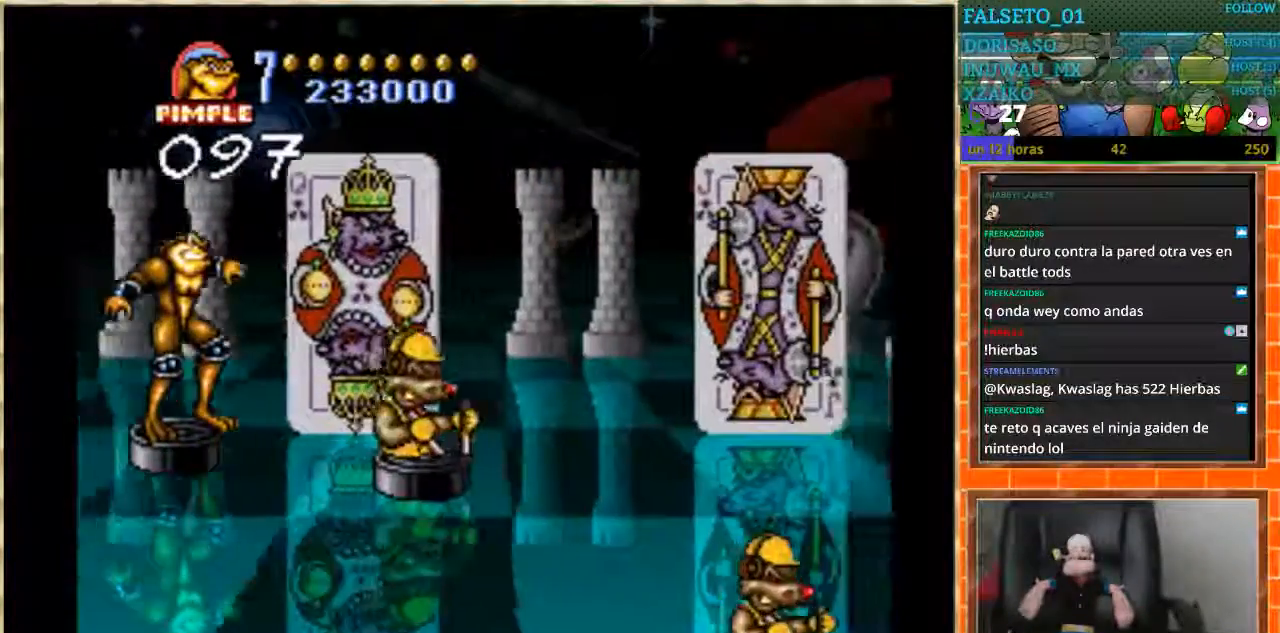
{"buttons": [], "events": [[100, "DPAD_RIGHT", "down"], [433, "DPAD_RIGHT", "up"]]}
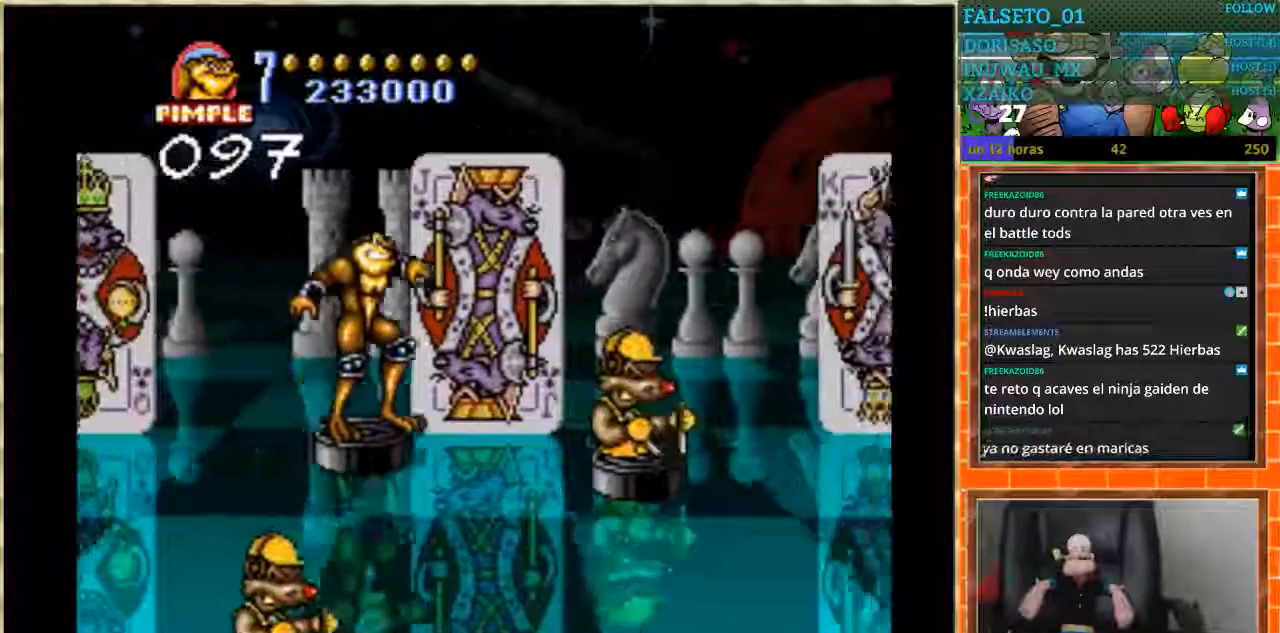
{"buttons": ["DPAD_RIGHT"], "events": [[234, "DPAD_RIGHT", "down"]]}
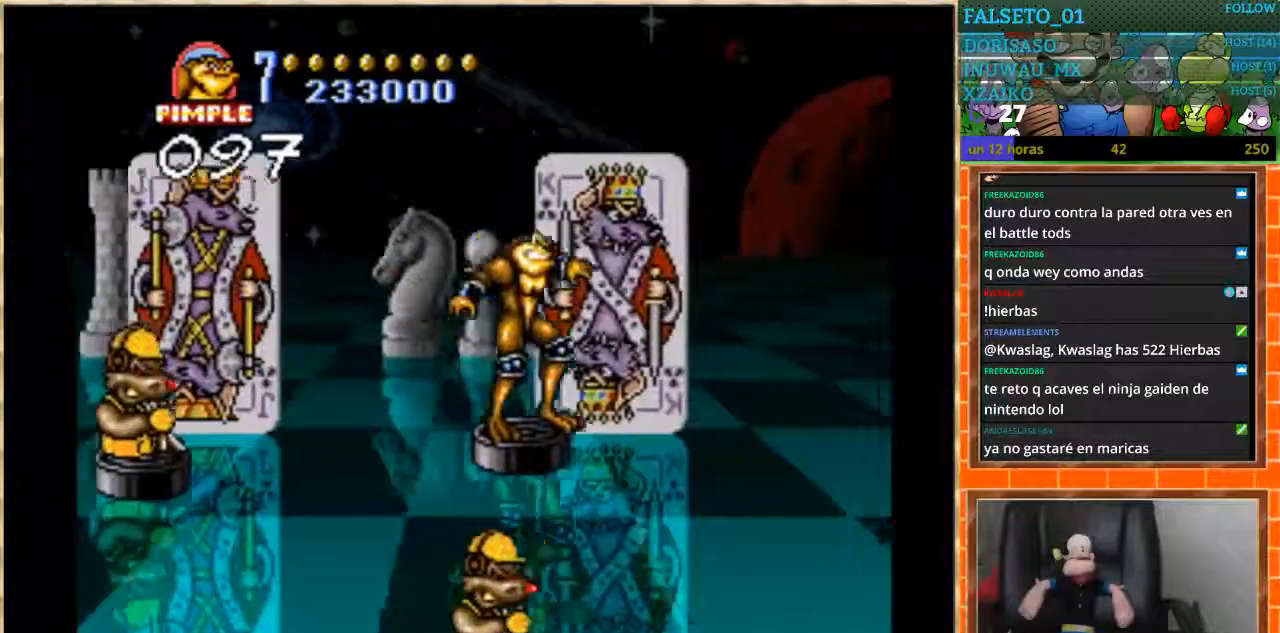
{"buttons": [], "events": [[66, "DPAD_RIGHT", "up"], [300, "DPAD_LEFT", "down"], [433, "DPAD_LEFT", "up"]]}
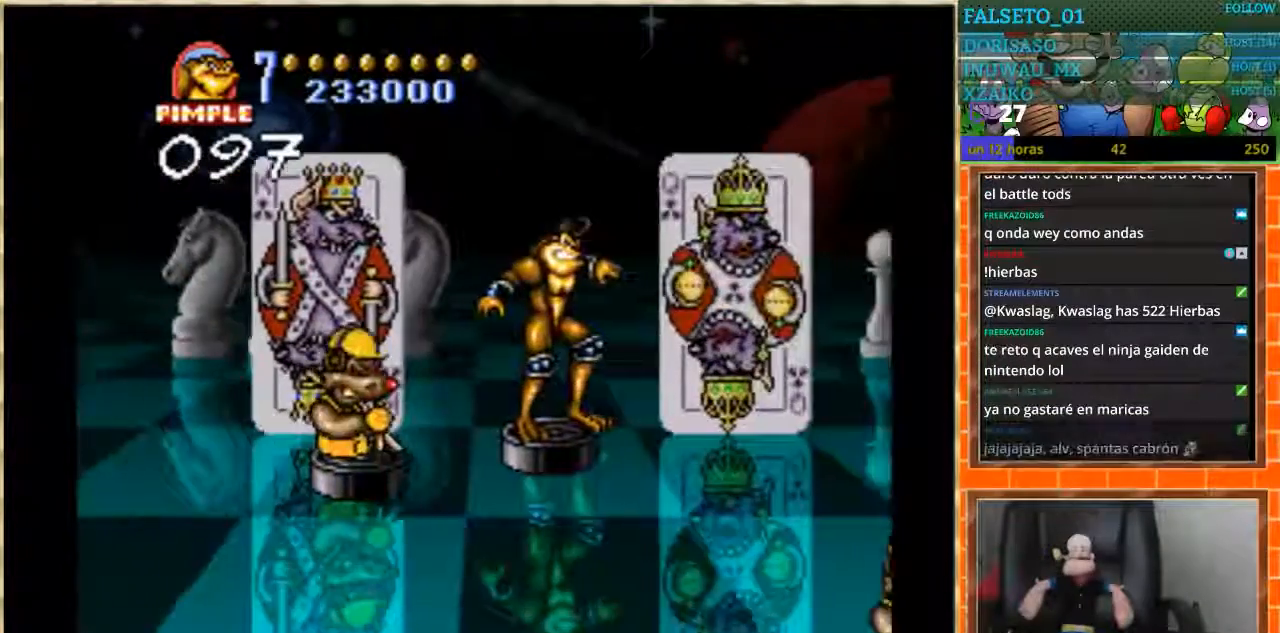
{"buttons": ["DPAD_LEFT"], "events": [[334, "DPAD_LEFT", "down"]]}
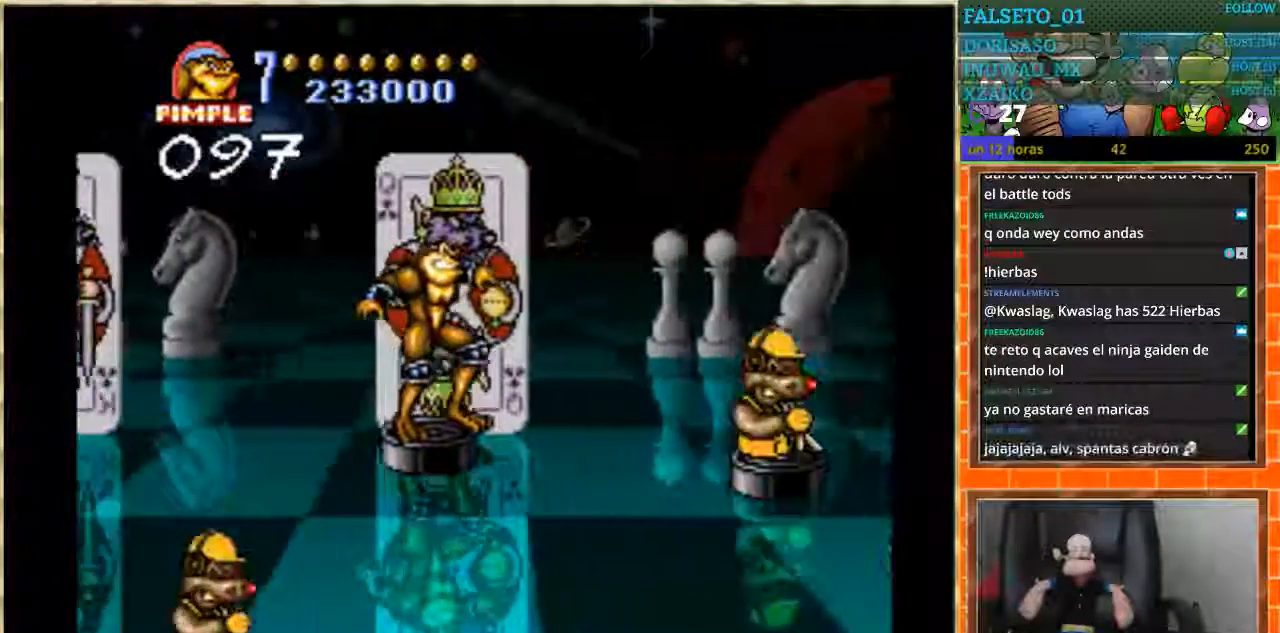
{"buttons": [], "events": [[66, "DPAD_LEFT", "up"]]}
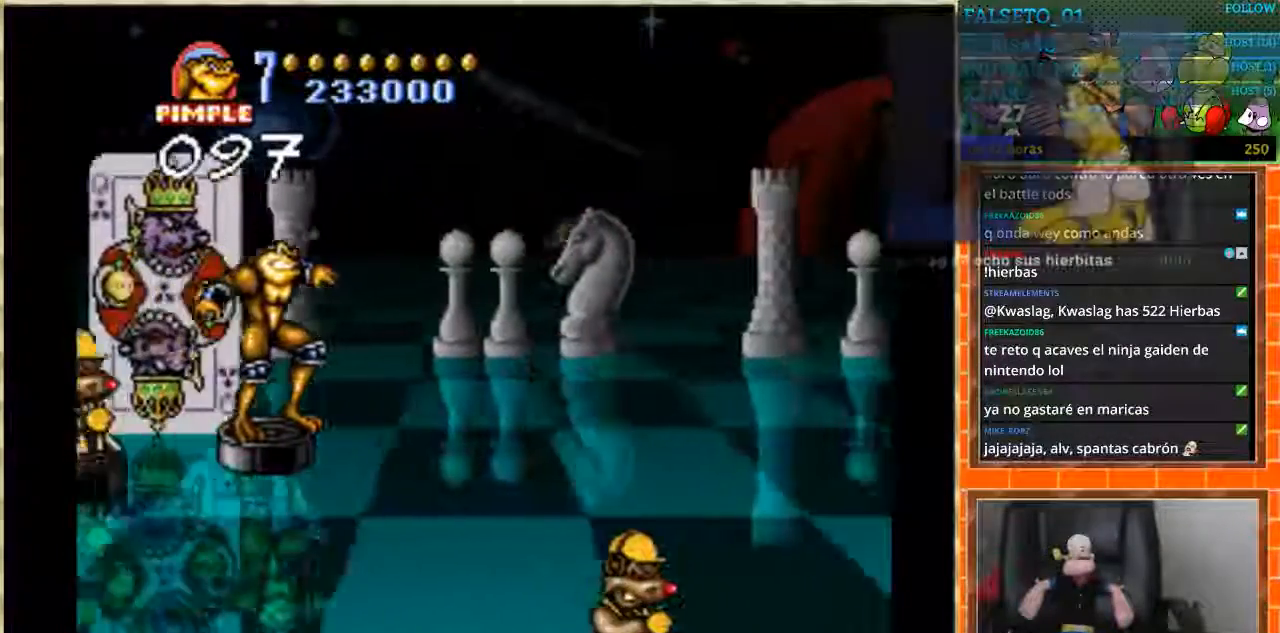
{"buttons": [], "events": [[300, "DPAD_LEFT", "down"], [501, "DPAD_LEFT", "up"]]}
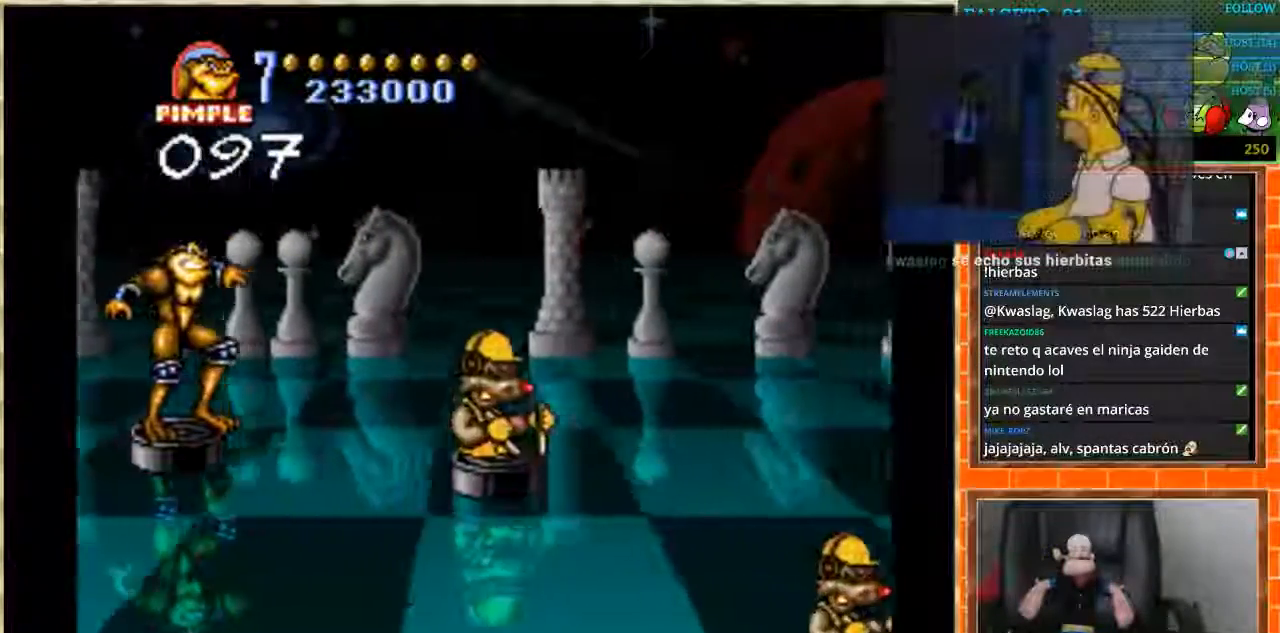
{"buttons": ["DPAD_RIGHT"], "events": [[333, "DPAD_RIGHT", "down"]]}
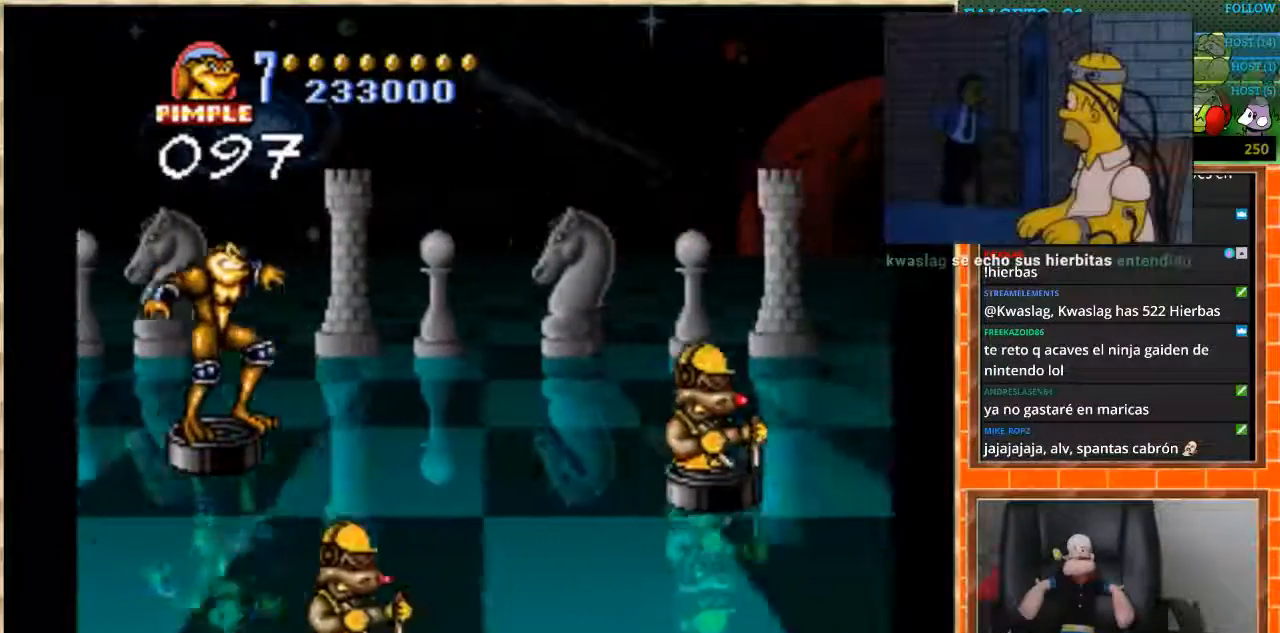
{"buttons": [], "events": [[267, "DPAD_RIGHT", "up"]]}
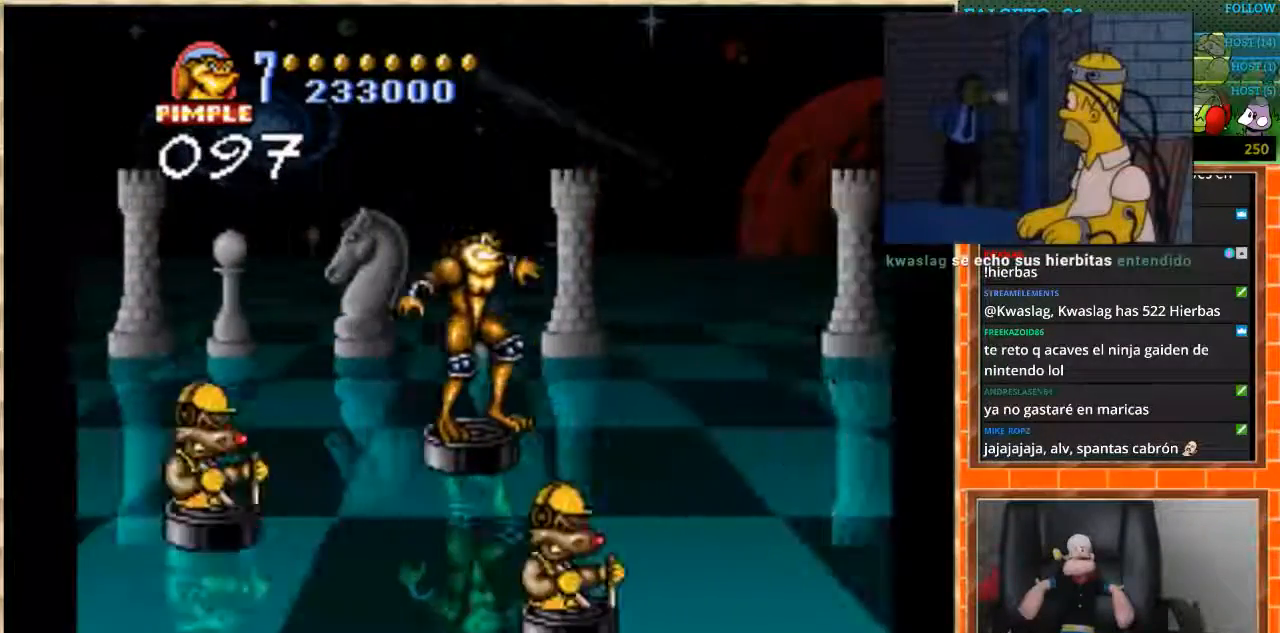
{"buttons": [], "events": [[166, "DPAD_RIGHT", "down"], [433, "DPAD_RIGHT", "up"]]}
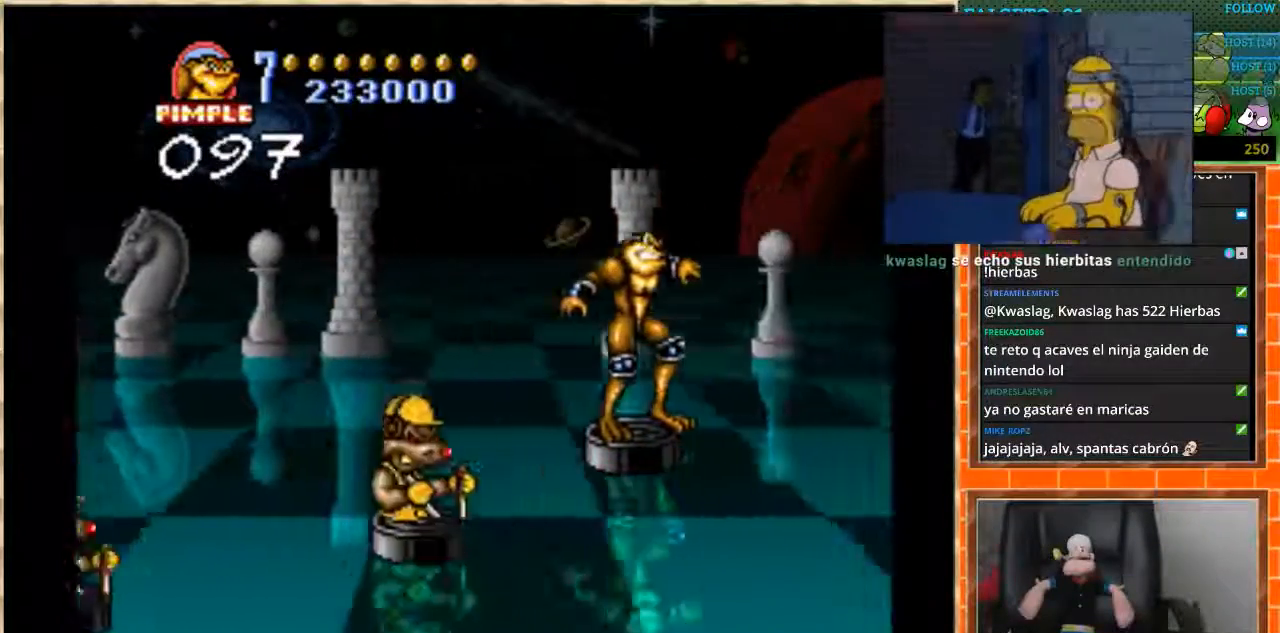
{"buttons": [], "events": [[33, "DPAD_LEFT", "down"], [234, "DPAD_LEFT", "up"]]}
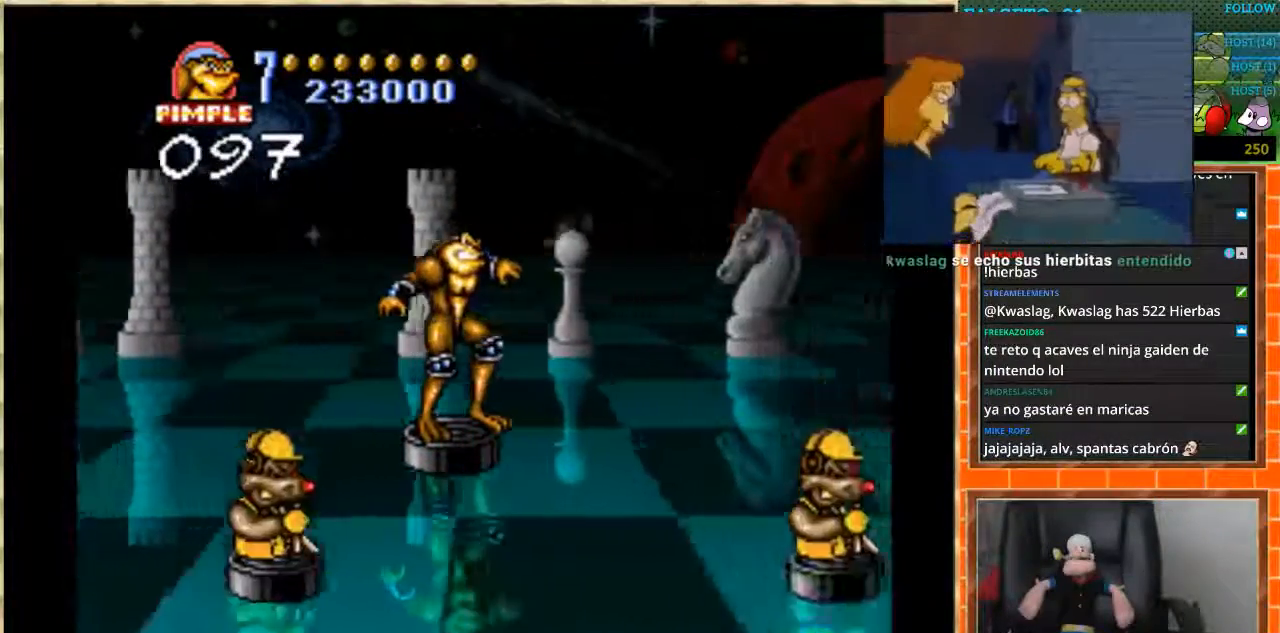
{"buttons": [], "events": []}
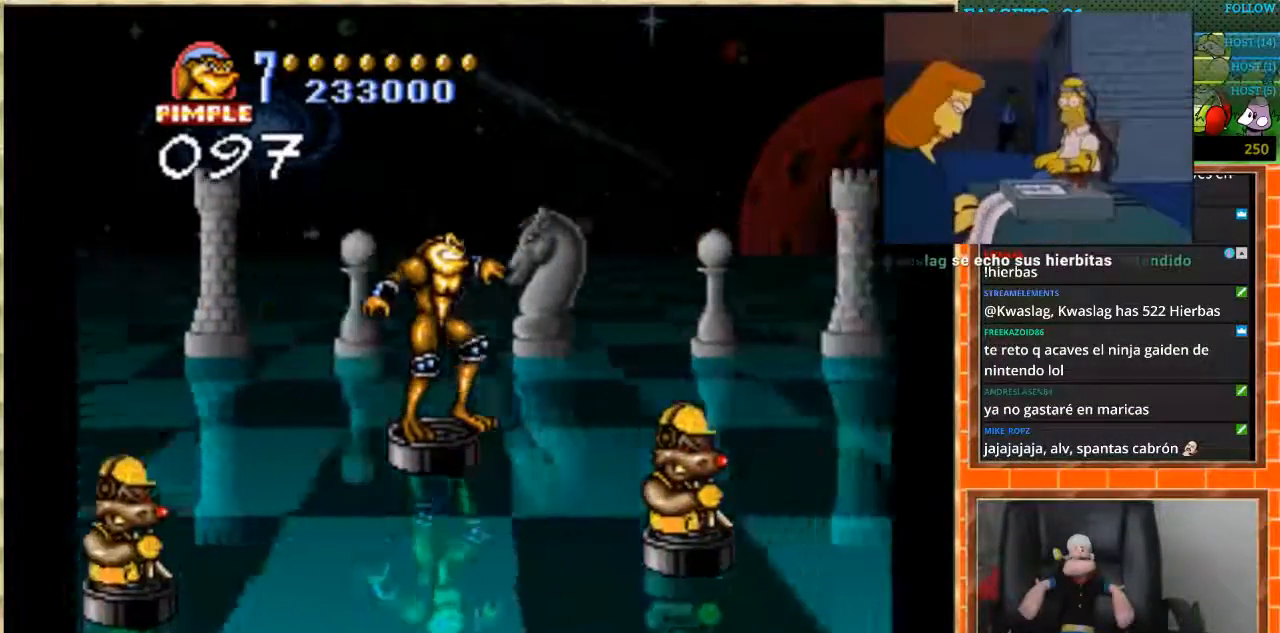
{"buttons": ["DPAD_RIGHT"], "events": [[401, "DPAD_RIGHT", "down"]]}
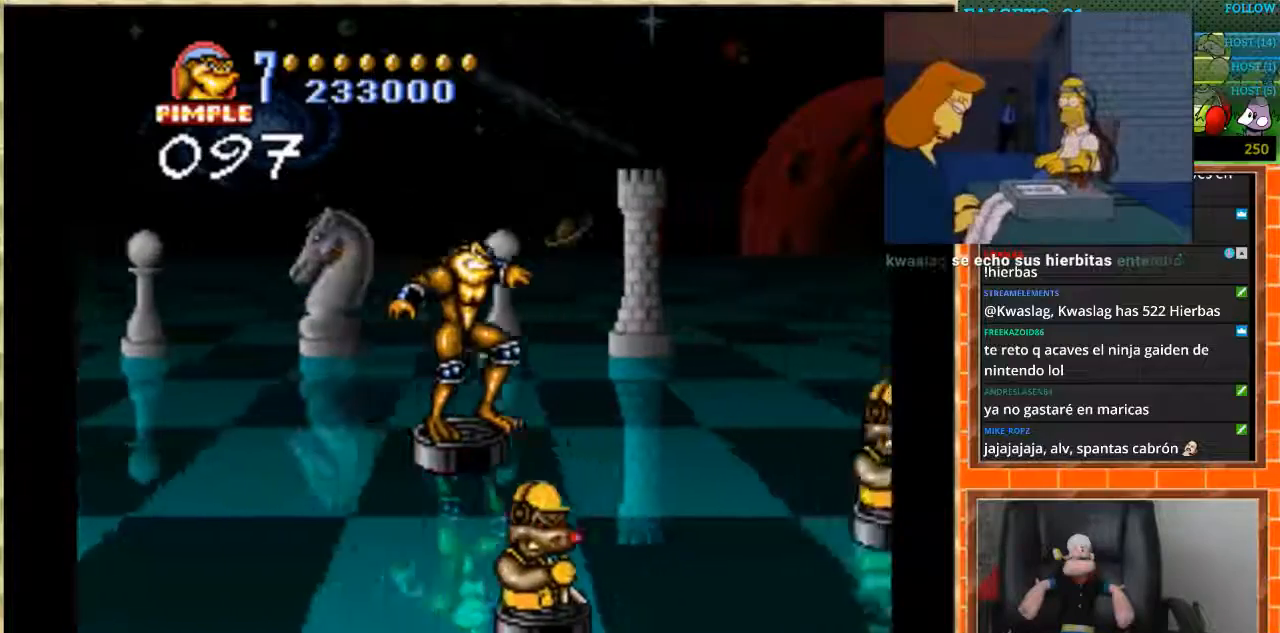
{"buttons": ["DPAD_LEFT"], "events": [[267, "DPAD_RIGHT", "up"], [333, "DPAD_LEFT", "down"]]}
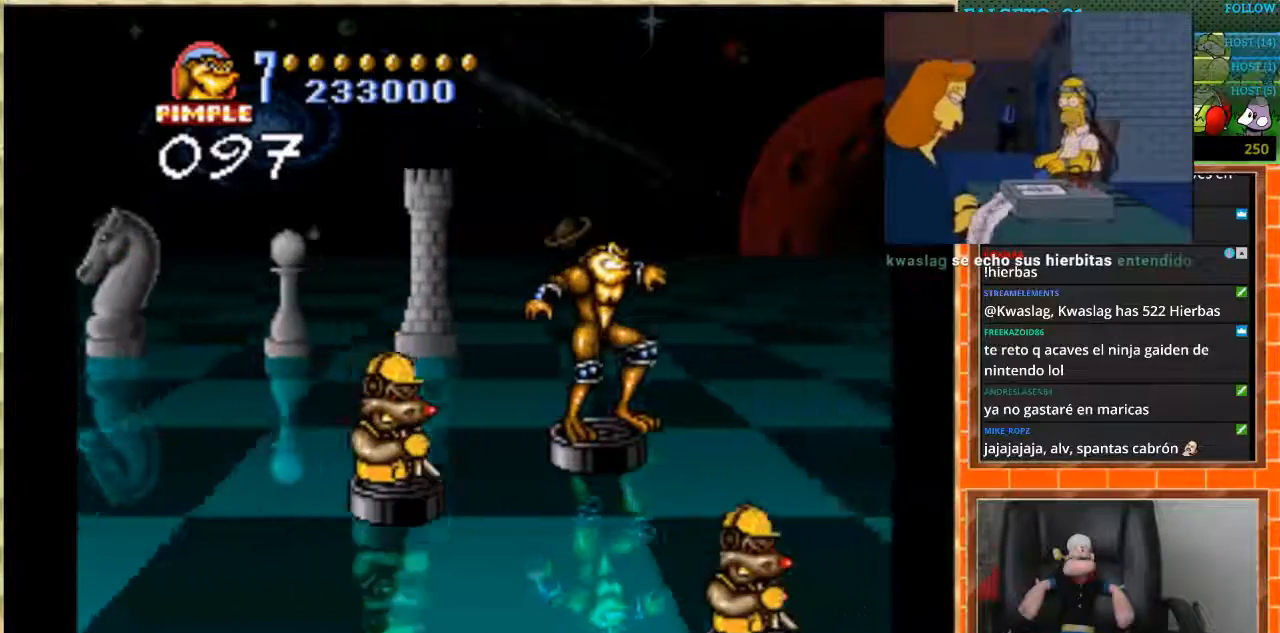
{"buttons": ["DPAD_LEFT"], "events": [[67, "DPAD_LEFT", "up"], [401, "DPAD_LEFT", "down"]]}
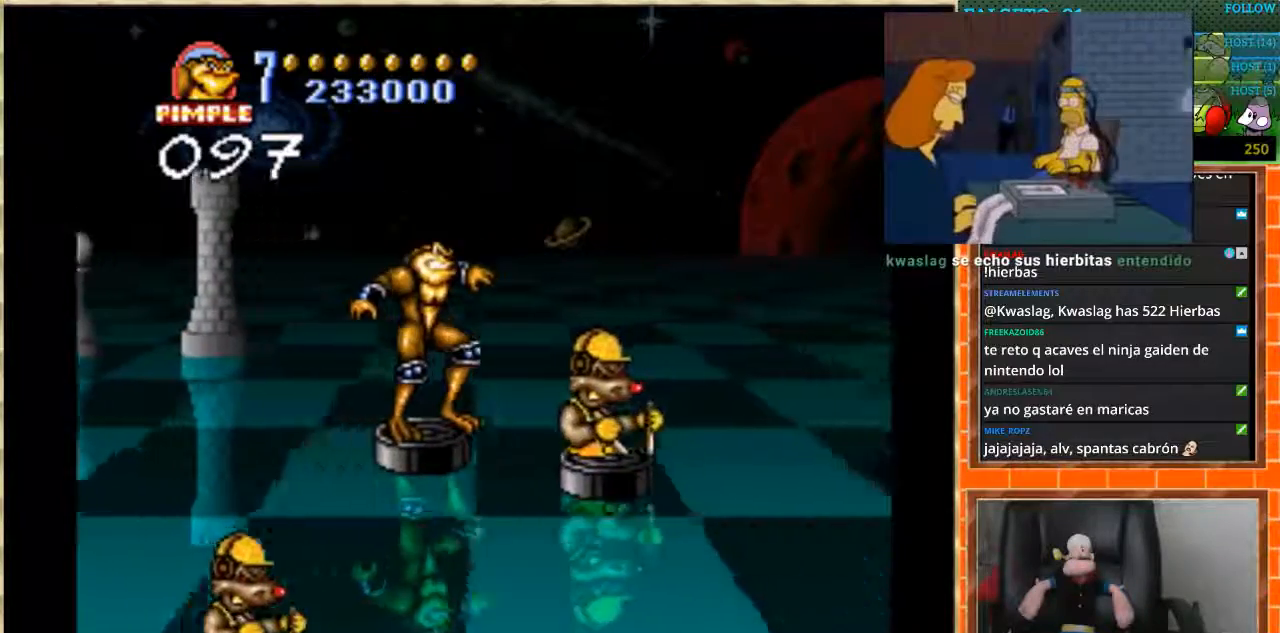
{"buttons": ["DPAD_RIGHT"], "events": [[66, "DPAD_LEFT", "up"], [166, "DPAD_RIGHT", "down"]]}
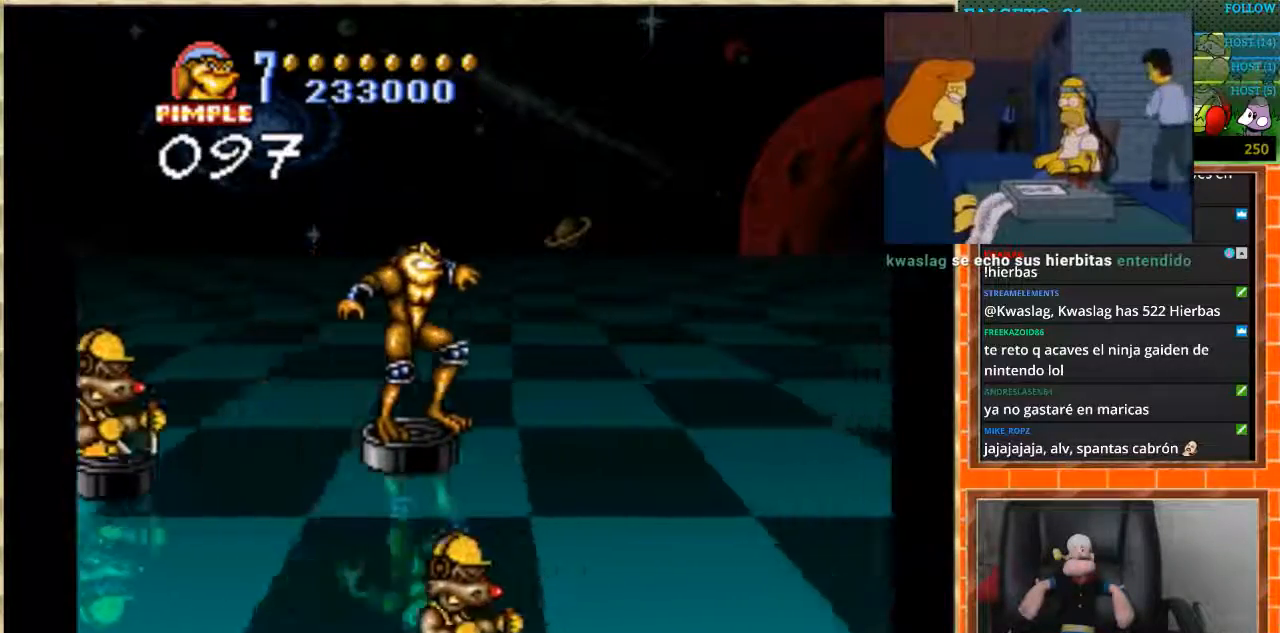
{"buttons": [], "events": [[167, "DPAD_RIGHT", "up"], [300, "DPAD_LEFT", "down"], [467, "DPAD_LEFT", "up"]]}
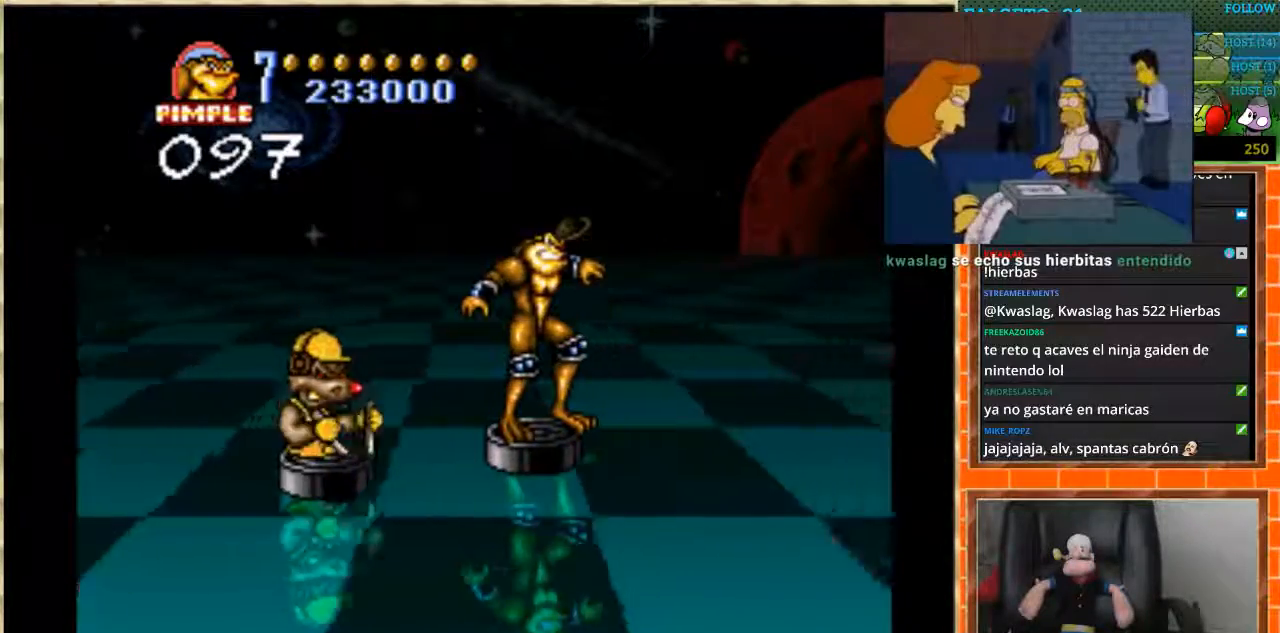
{"buttons": ["DPAD_LEFT"], "events": [[500, "DPAD_LEFT", "down"]]}
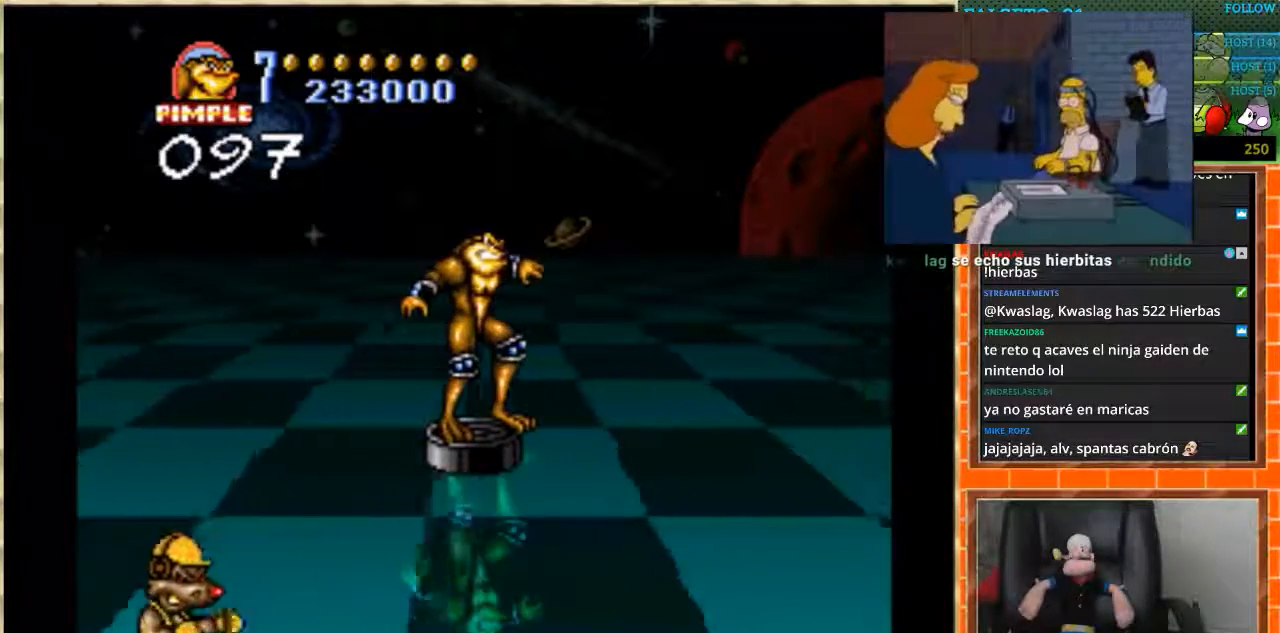
{"buttons": ["DPAD_DOWN"], "events": [[100, "DPAD_LEFT", "up"], [467, "DPAD_DOWN", "down"]]}
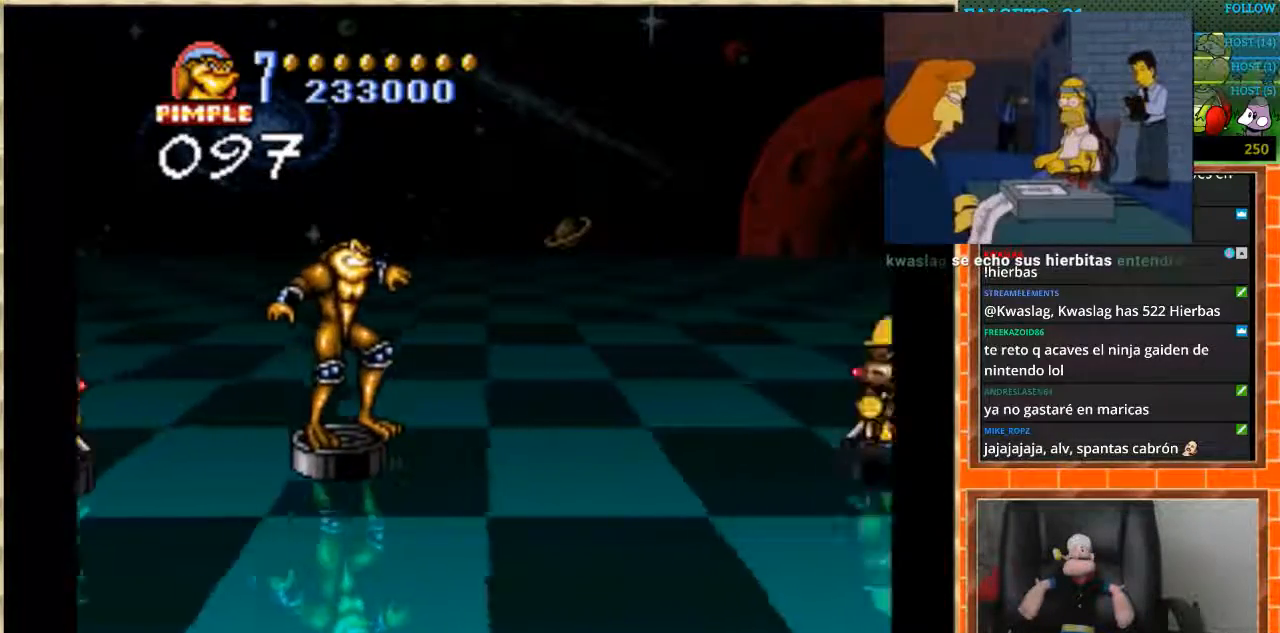
{"buttons": [], "events": [[233, "DPAD_DOWN", "up"], [233, "DPAD_LEFT", "down"], [300, "DPAD_DOWN", "down"], [433, "DPAD_LEFT", "up"], [500, "DPAD_DOWN", "up"]]}